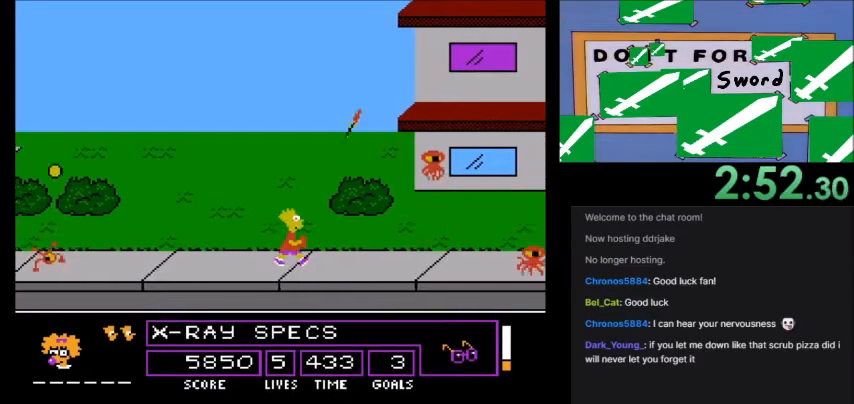
Gameplay with a controller (Nintendo layout); each line is a JSON object with the inputs held at the frame after it. "events" lists button and stick changes between this image and that frame as [ms after this image, input, new state], when the widget could be followed in between. Not read: L3 R3.
{"buttons": ["A"], "events": [[234, "DPAD_RIGHT", "up"], [501, "A", "down"]]}
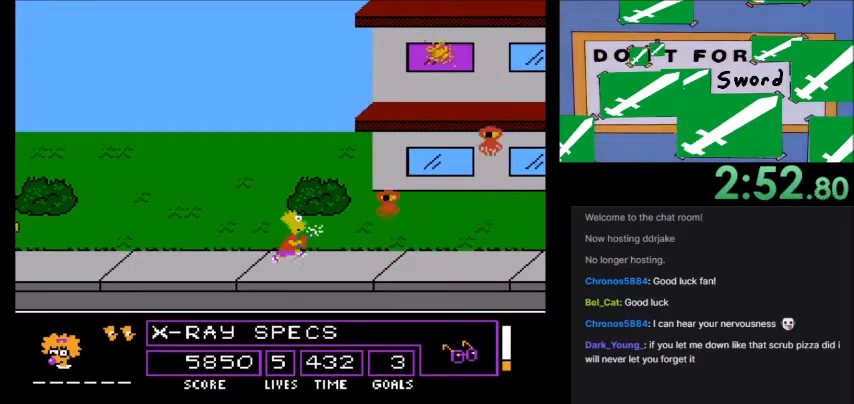
{"buttons": ["A", "DPAD_RIGHT"], "events": [[367, "DPAD_RIGHT", "down"]]}
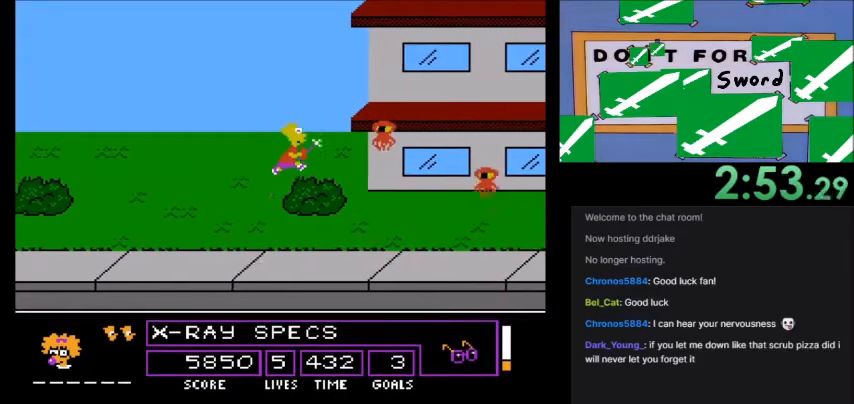
{"buttons": ["A", "DPAD_RIGHT"], "events": [[167, "DPAD_RIGHT", "up"], [434, "DPAD_RIGHT", "down"]]}
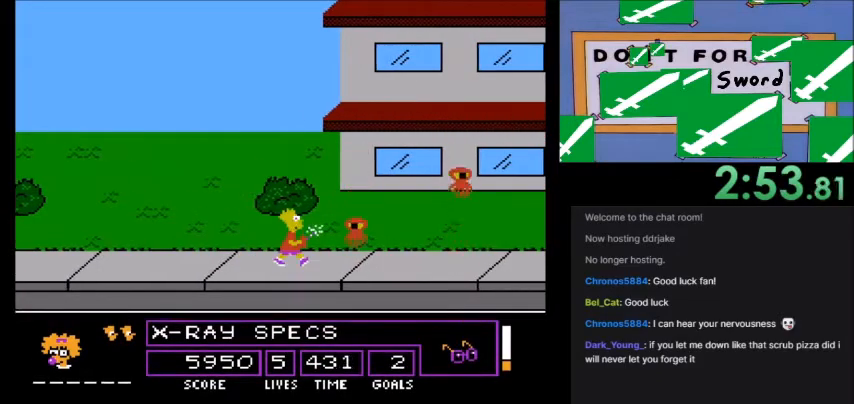
{"buttons": ["A", "DPAD_RIGHT"], "events": [[33, "DPAD_RIGHT", "up"], [266, "DPAD_RIGHT", "down"]]}
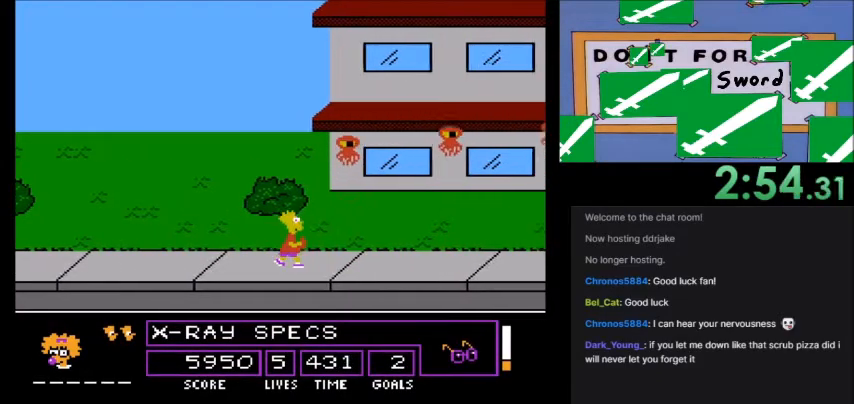
{"buttons": ["A"], "events": [[467, "DPAD_RIGHT", "up"]]}
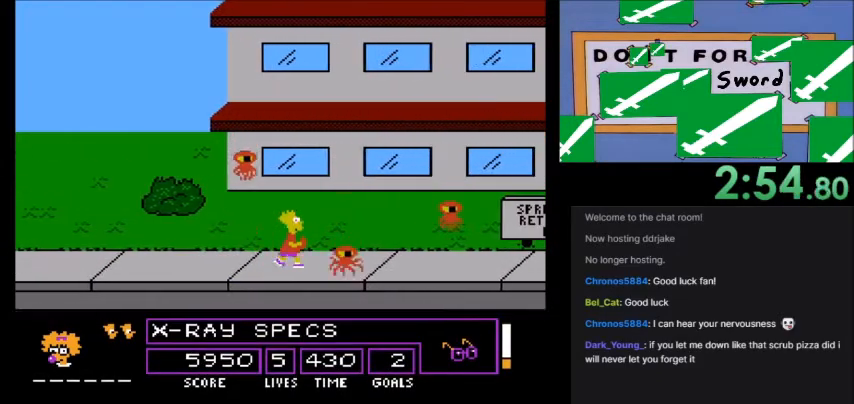
{"buttons": ["A", "DPAD_RIGHT"], "events": [[266, "DPAD_RIGHT", "down"]]}
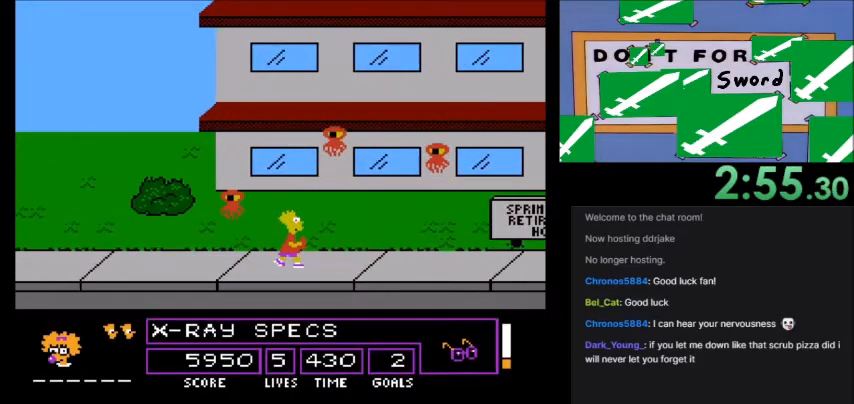
{"buttons": ["A"], "events": [[467, "DPAD_RIGHT", "up"]]}
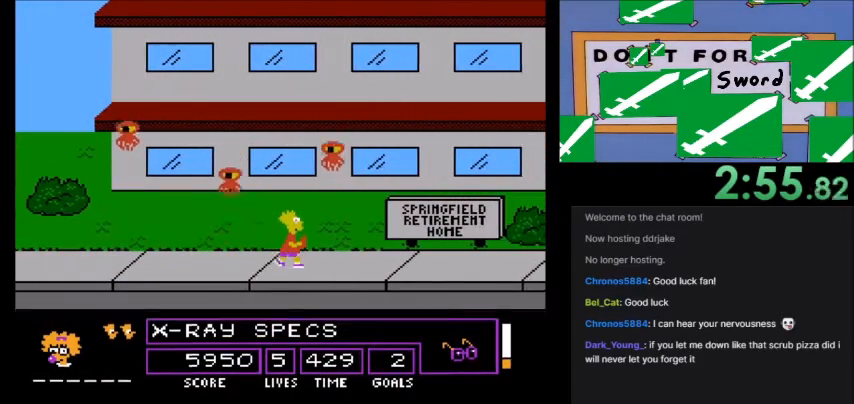
{"buttons": ["A"], "events": []}
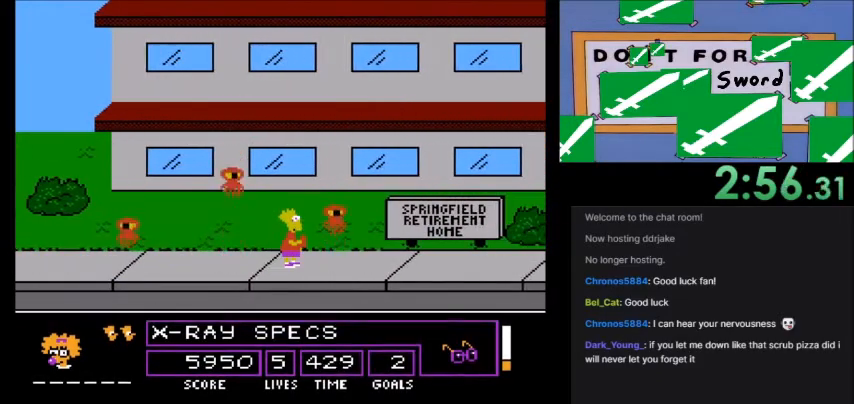
{"buttons": ["A", "DPAD_RIGHT"], "events": [[67, "DPAD_RIGHT", "down"]]}
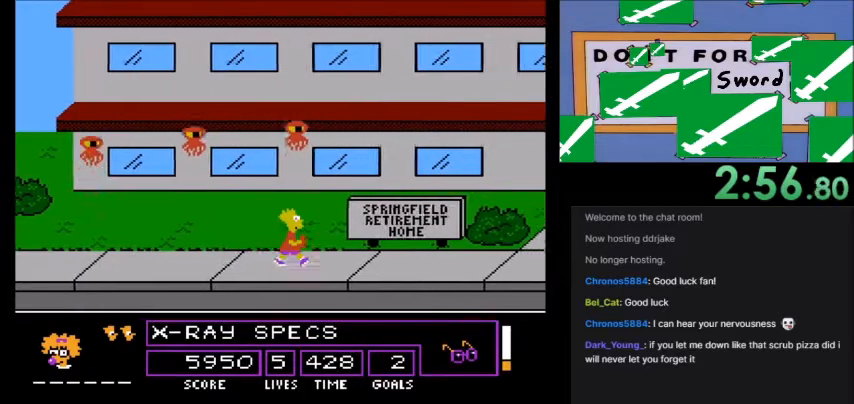
{"buttons": ["A", "DPAD_RIGHT"], "events": []}
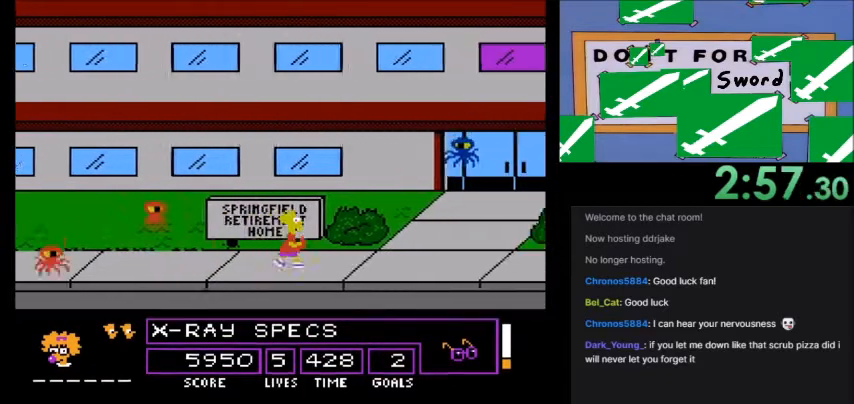
{"buttons": ["A", "DPAD_RIGHT"], "events": [[234, "DPAD_RIGHT", "up"], [434, "DPAD_RIGHT", "down"]]}
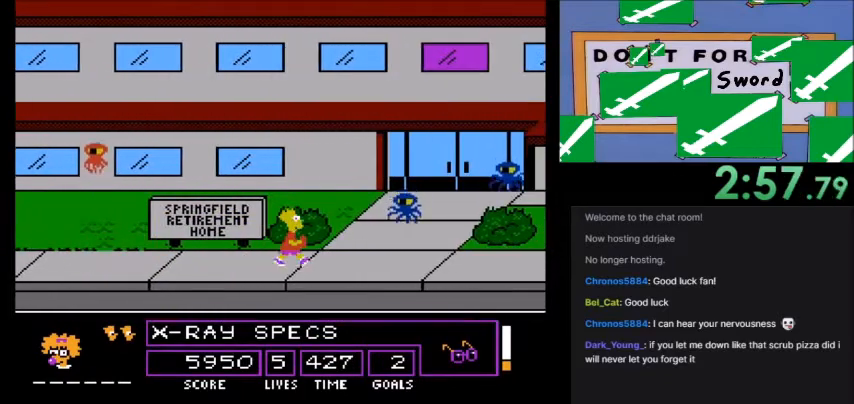
{"buttons": ["A", "DPAD_LEFT"], "events": [[166, "DPAD_RIGHT", "up"], [333, "DPAD_LEFT", "down"]]}